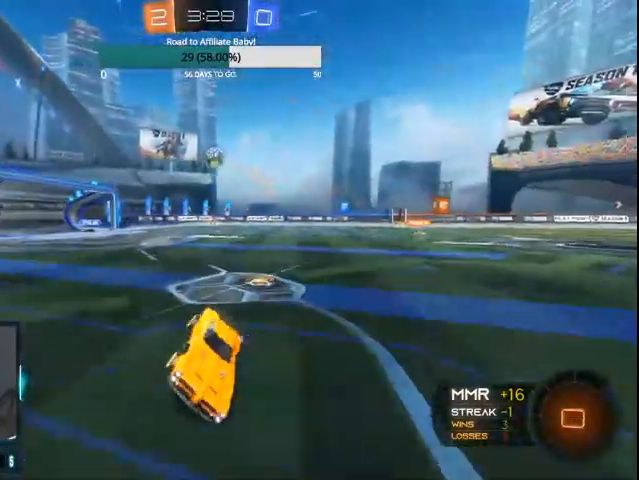
Gameplay with a controller (PlayStation layout); each line is a JSON object with the inputs held at the frame after it. "events" lists button and stick changes between this image and that frame as [ms after this image, input, new state], when the widget could be followed in between.
{"buttons": ["CIRCLE", "R2"], "left_stick": "left", "right_stick": "center", "events": [[267, "L1", "down"], [333, "CIRCLE", "down"], [400, "L1", "up"]]}
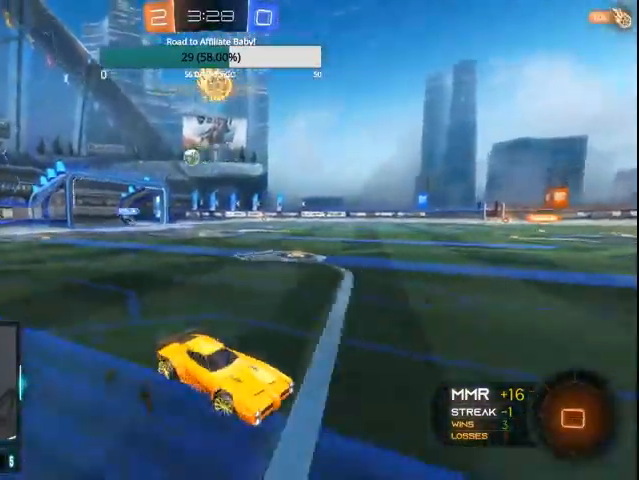
{"buttons": ["CIRCLE", "L1", "R2"], "left_stick": "up", "right_stick": "center", "events": [[67, "left_stick", "center"], [233, "CROSS", "down"], [267, "L1", "down"], [267, "left_stick", "up"], [300, "CROSS", "up"], [400, "CROSS", "down"], [500, "CROSS", "up"]]}
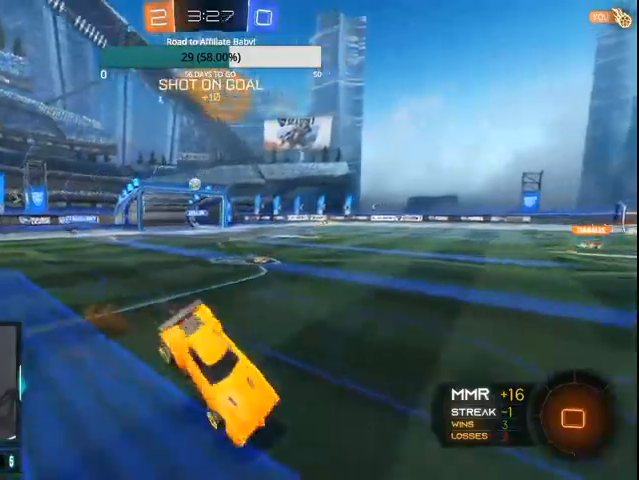
{"buttons": ["R2"], "left_stick": "center", "right_stick": "center", "events": [[33, "L1", "up"], [100, "left_stick", "center"], [167, "CIRCLE", "up"]]}
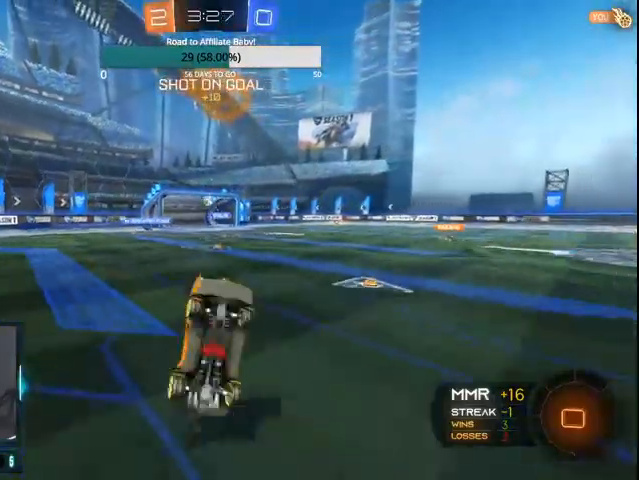
{"buttons": [], "left_stick": "right", "right_stick": "center", "events": [[400, "left_stick", "right"], [500, "R2", "up"]]}
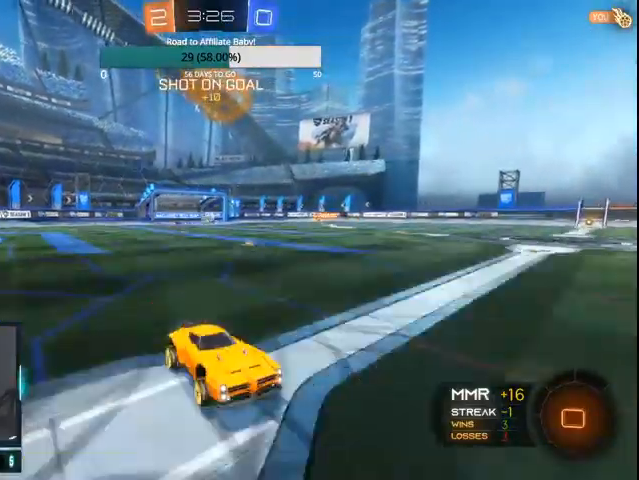
{"buttons": ["R2"], "left_stick": "center", "right_stick": "center", "events": [[33, "R2", "down"], [67, "left_stick", "center"], [200, "DPAD_RIGHT", "down"], [267, "DPAD_RIGHT", "up"], [333, "DPAD_DOWN", "down"], [433, "DPAD_DOWN", "up"]]}
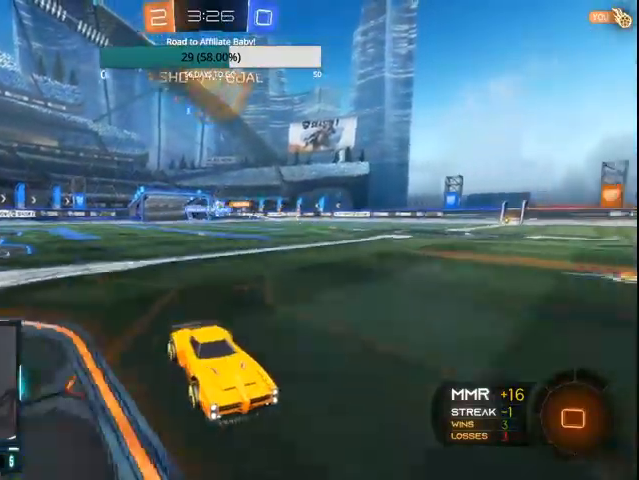
{"buttons": ["CROSS", "L1", "R2"], "left_stick": "up-left", "right_stick": "center", "events": [[133, "left_stick", "right"], [333, "CROSS", "down"], [333, "L1", "down"], [333, "left_stick", "up-left"], [400, "CROSS", "up"], [467, "CROSS", "down"]]}
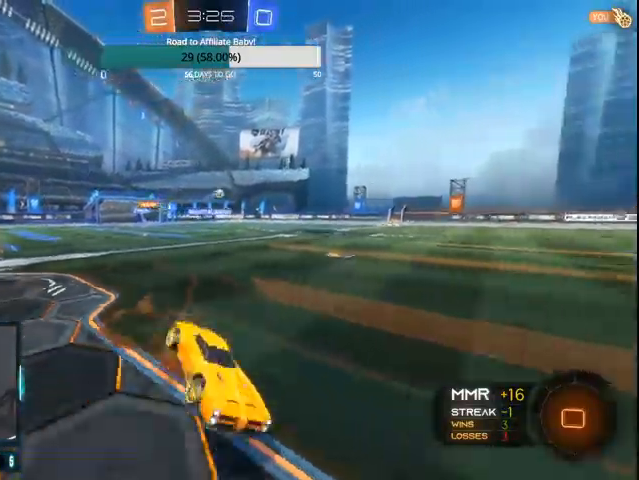
{"buttons": ["R2"], "left_stick": "left", "right_stick": "center", "events": [[100, "CROSS", "up"], [133, "L1", "up"], [200, "TRIANGLE", "down"], [233, "left_stick", "center"], [400, "TRIANGLE", "up"], [500, "left_stick", "left"]]}
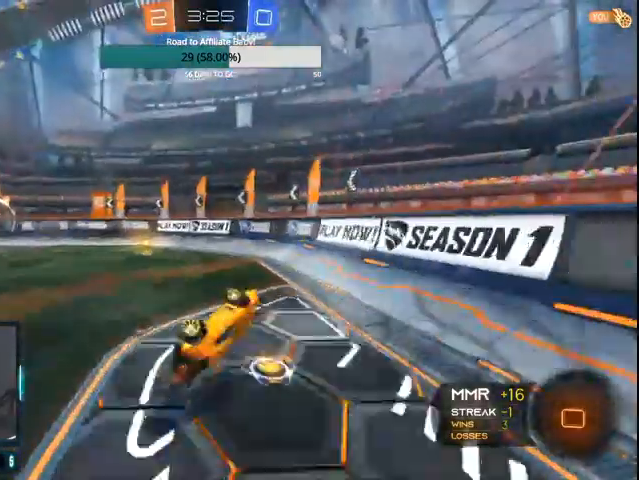
{"buttons": [], "left_stick": "left", "right_stick": "center", "events": [[167, "left_stick", "center"], [300, "CIRCLE", "down"], [333, "left_stick", "left"], [400, "CIRCLE", "up"], [500, "R2", "up"]]}
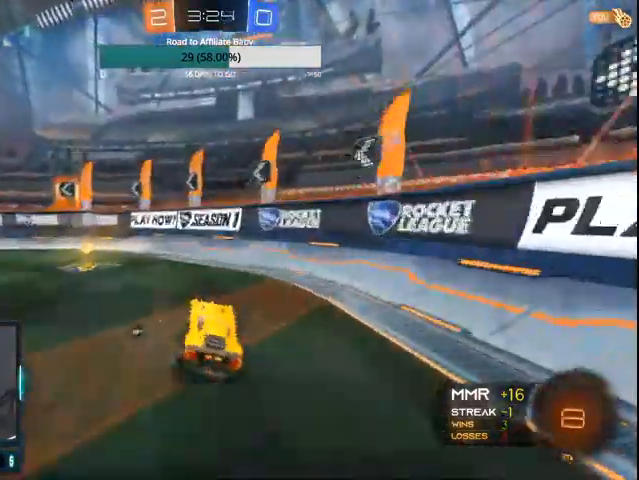
{"buttons": ["R2"], "left_stick": "left", "right_stick": "center"}
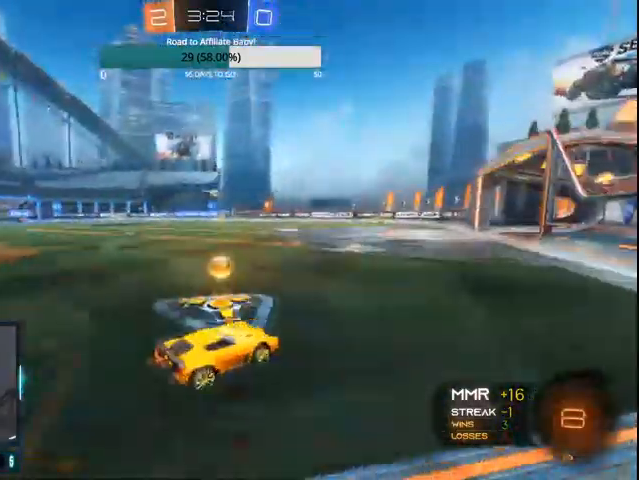
{"buttons": ["CIRCLE", "R2"], "left_stick": "center", "right_stick": "center", "events": [[200, "left_stick", "center"], [300, "CIRCLE", "down"], [300, "left_stick", "right"], [400, "CIRCLE", "up"], [467, "CIRCLE", "down"], [500, "left_stick", "center"]]}
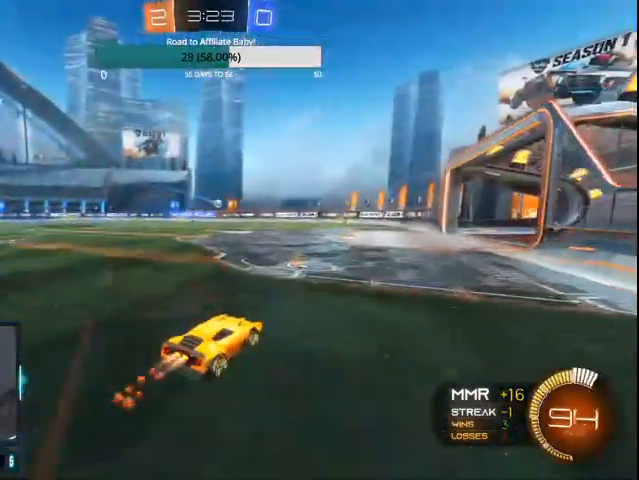
{"buttons": ["R2"], "left_stick": "right", "right_stick": "center", "events": [[233, "CIRCLE", "up"], [467, "left_stick", "right"]]}
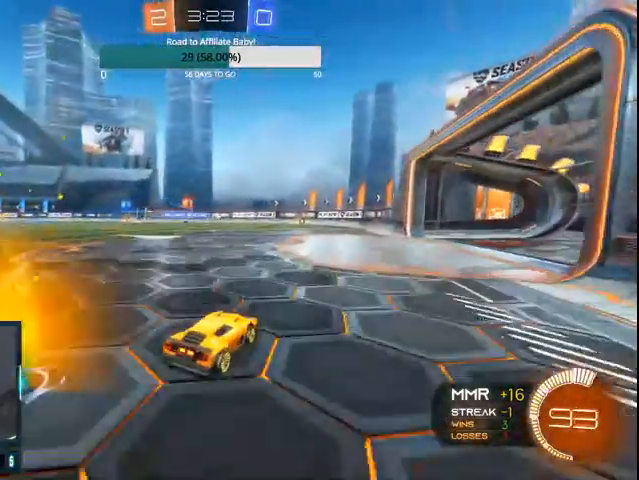
{"buttons": ["R2"], "left_stick": "center", "right_stick": "center", "events": [[100, "left_stick", "center"], [233, "DPAD_LEFT", "down"], [300, "DPAD_LEFT", "up"], [400, "DPAD_RIGHT", "down"], [500, "DPAD_RIGHT", "up"]]}
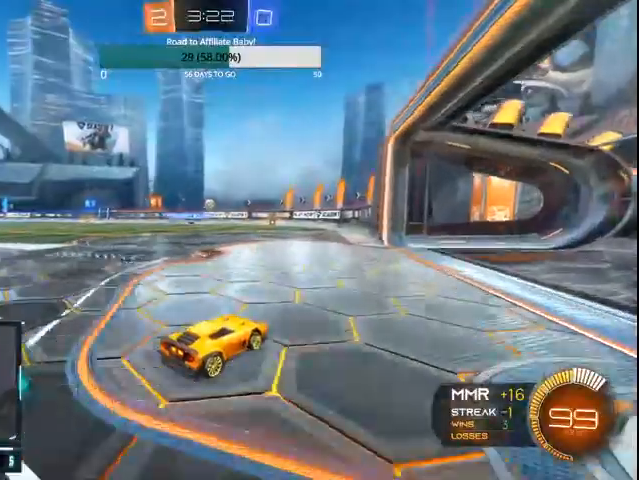
{"buttons": ["L1", "L2"], "left_stick": "center", "right_stick": "center", "events": [[267, "R2", "up"], [300, "left_stick", "left"], [467, "left_stick", "center"], [500, "L1", "down"], [500, "L2", "down"]]}
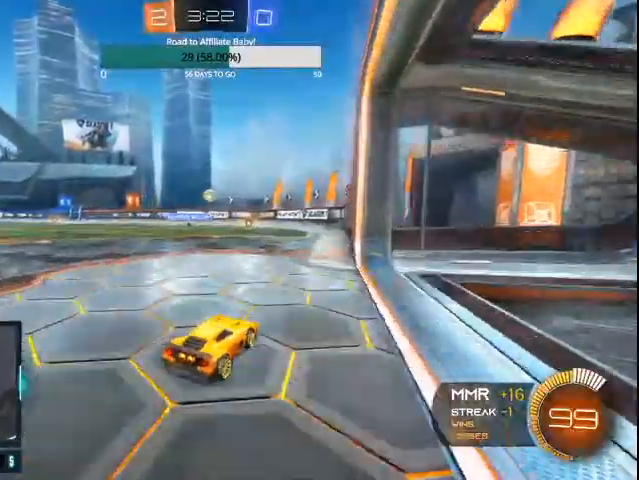
{"buttons": ["L1", "L2"], "left_stick": "right", "right_stick": "center", "events": [[500, "left_stick", "right"]]}
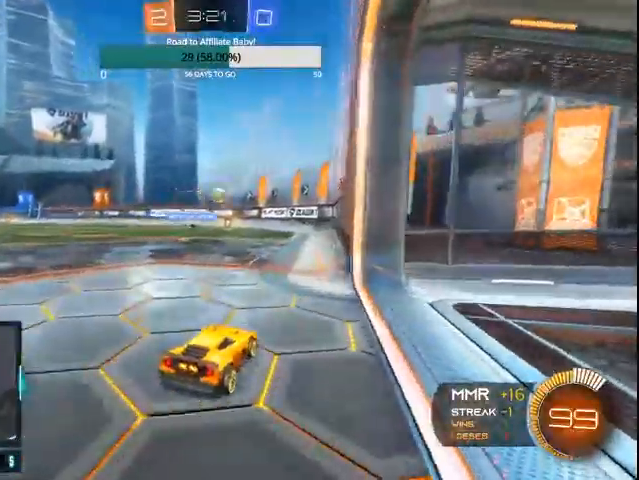
{"buttons": ["CIRCLE", "R2"], "left_stick": "center", "right_stick": "center", "events": [[167, "left_stick", "center"], [200, "CIRCLE", "down"], [200, "L1", "up"], [200, "L2", "up"], [200, "R2", "down"]]}
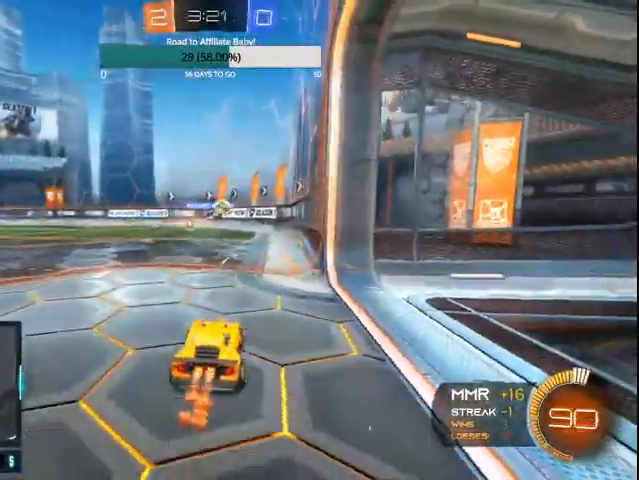
{"buttons": ["L1", "L2"], "left_stick": "down-right", "right_stick": "center", "events": [[233, "CIRCLE", "up"], [367, "R2", "up"], [400, "left_stick", "right"], [467, "left_stick", "down-right"], [500, "L1", "down"], [500, "L2", "down"]]}
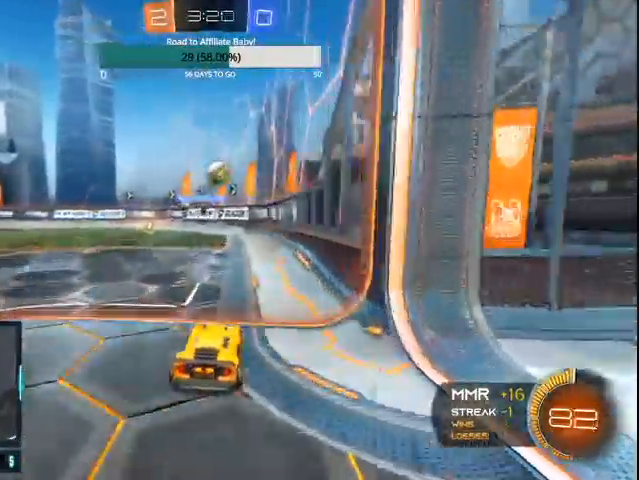
{"buttons": ["CIRCLE", "R2"], "left_stick": "right", "right_stick": "center", "events": [[167, "L1", "up"], [167, "L2", "up"], [167, "R2", "down"], [167, "left_stick", "right"], [200, "CIRCLE", "down"]]}
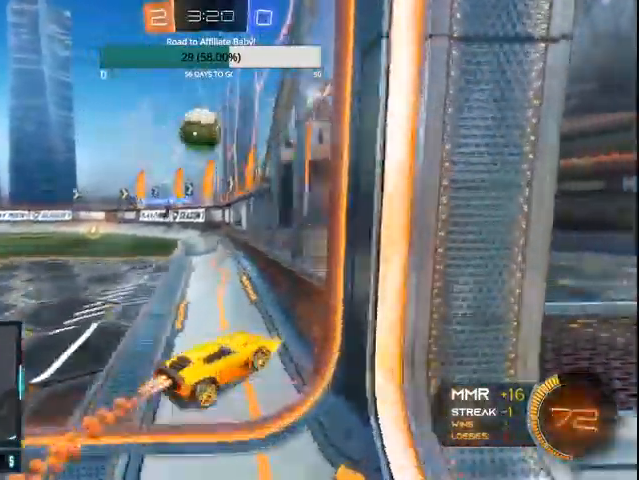
{"buttons": ["L2"], "left_stick": "down", "right_stick": "center", "events": [[167, "CIRCLE", "up"], [200, "R2", "up"], [267, "left_stick", "down"], [300, "CROSS", "down"], [300, "L2", "down"], [500, "CROSS", "up"]]}
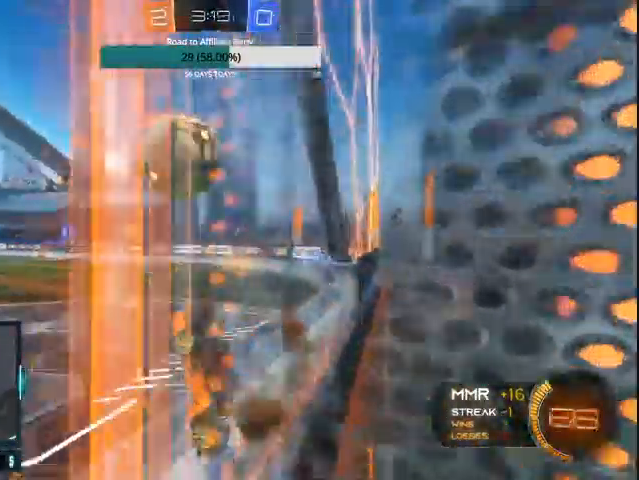
{"buttons": ["CIRCLE", "L1"], "left_stick": "down-left", "right_stick": "center", "events": [[33, "L2", "up"], [67, "CIRCLE", "down"], [100, "left_stick", "down-left"], [133, "CROSS", "down"], [200, "L1", "down"], [400, "CROSS", "up"]]}
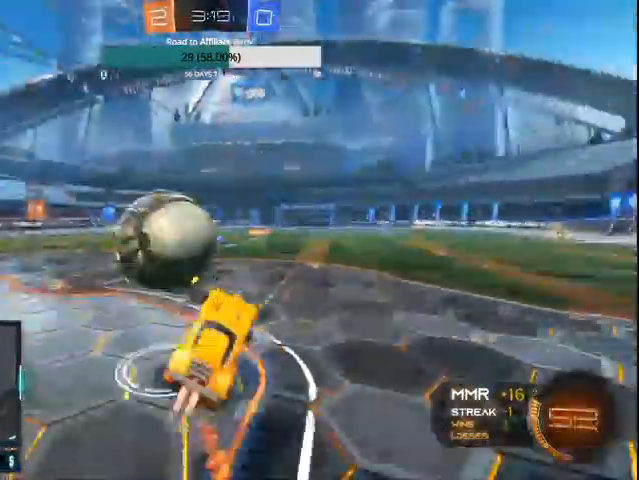
{"buttons": ["CIRCLE", "L1", "R2"], "left_stick": "right", "right_stick": "center", "events": [[100, "left_stick", "center"], [133, "CIRCLE", "up"], [167, "left_stick", "right"], [267, "CIRCLE", "down"], [300, "R2", "down"]]}
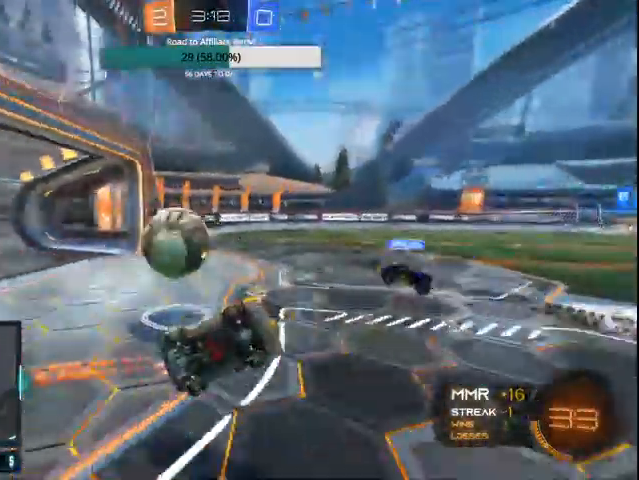
{"buttons": ["R2", "DPAD_DOWN"], "left_stick": "center", "right_stick": "center", "events": [[100, "CIRCLE", "up"], [200, "left_stick", "center"], [233, "L1", "up"], [500, "DPAD_DOWN", "down"]]}
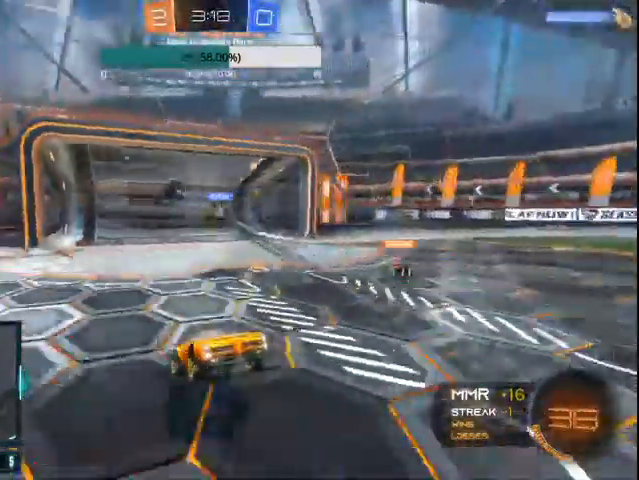
{"buttons": [], "left_stick": "center", "right_stick": "center", "events": [[100, "DPAD_DOWN", "up"], [167, "DPAD_DOWN", "down"], [267, "DPAD_DOWN", "up"], [300, "R2", "up"]]}
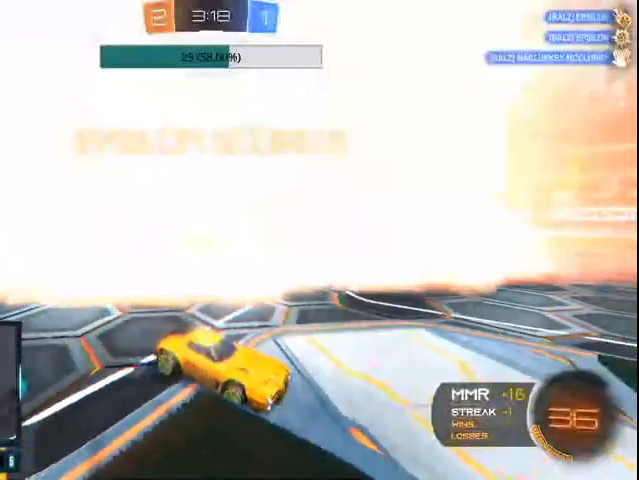
{"buttons": [], "left_stick": "center", "right_stick": "center", "events": []}
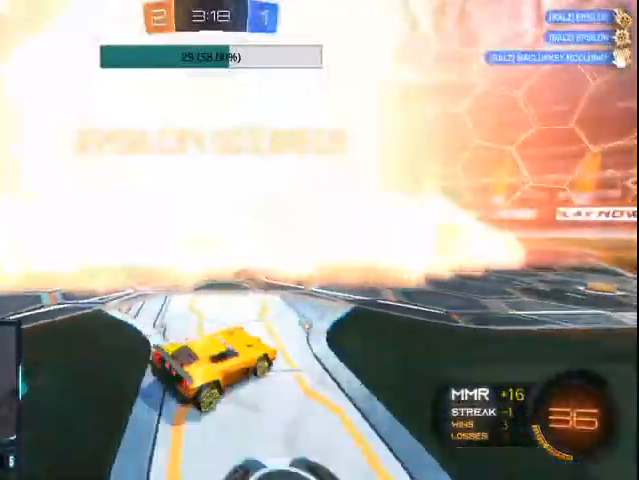
{"buttons": [], "left_stick": "center", "right_stick": "center", "events": [[200, "L1", "down"], [267, "L1", "up"]]}
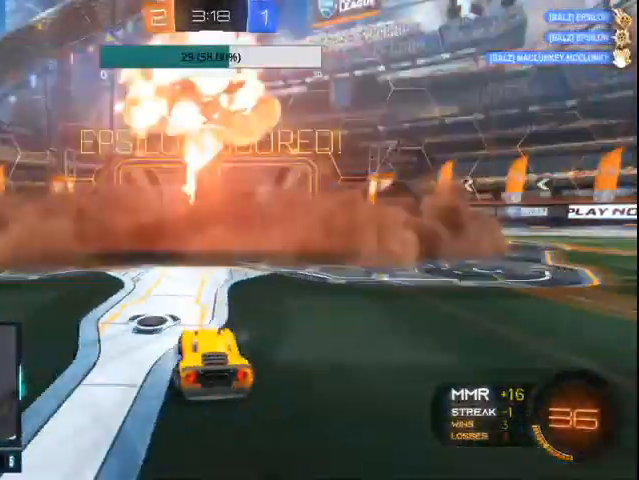
{"buttons": [], "left_stick": "up", "right_stick": "center", "events": [[267, "left_stick", "up"]]}
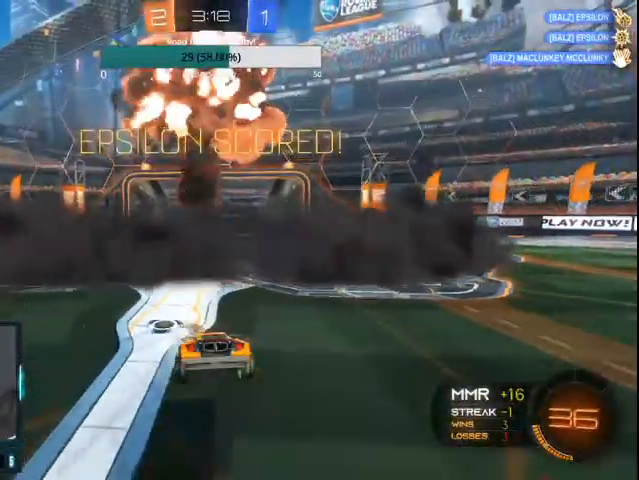
{"buttons": ["CIRCLE"], "left_stick": "center", "right_stick": "center", "events": [[167, "CIRCLE", "down"], [167, "left_stick", "center"]]}
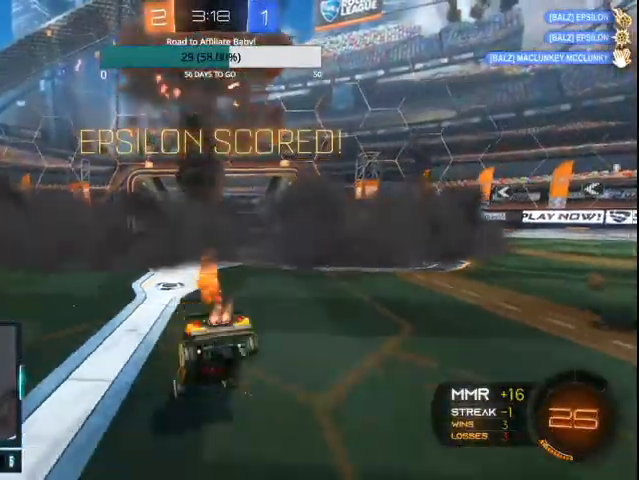
{"buttons": ["CROSS", "CIRCLE", "L1"], "left_stick": "up", "right_stick": "center", "events": [[67, "L1", "down"], [67, "left_stick", "up"], [100, "CROSS", "down"], [200, "CROSS", "up"], [267, "CROSS", "down"], [400, "CROSS", "up"], [467, "CROSS", "down"]]}
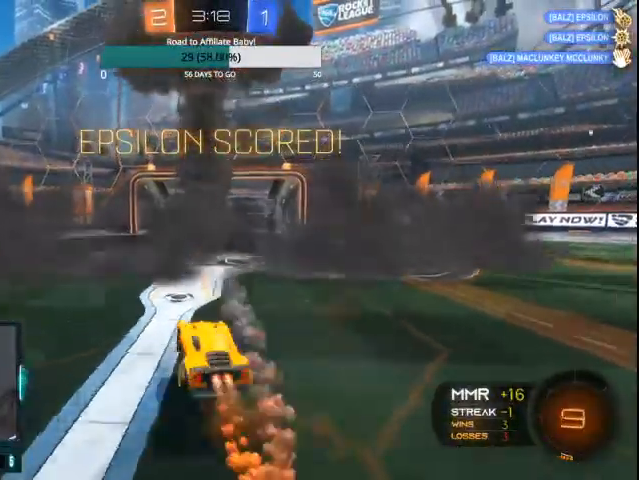
{"buttons": ["CROSS", "CIRCLE", "L1"], "left_stick": "up", "right_stick": "center", "events": [[100, "CROSS", "up"], [133, "CIRCLE", "up"], [200, "CIRCLE", "down"], [333, "CROSS", "down"]]}
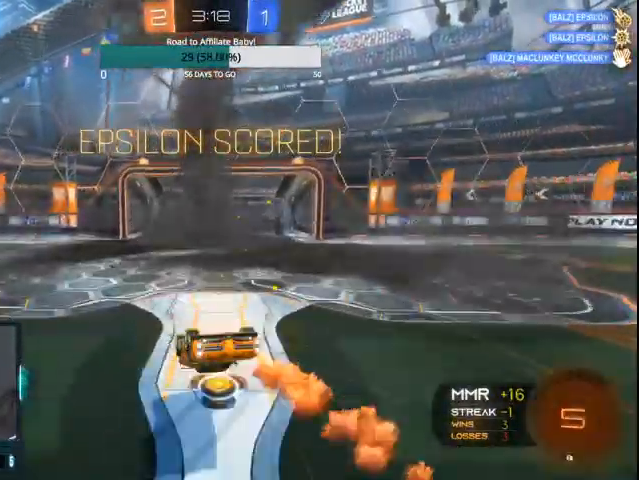
{"buttons": [], "left_stick": "center", "right_stick": "center", "events": [[333, "CROSS", "up"], [400, "left_stick", "center"], [433, "L1", "up"], [500, "CIRCLE", "up"]]}
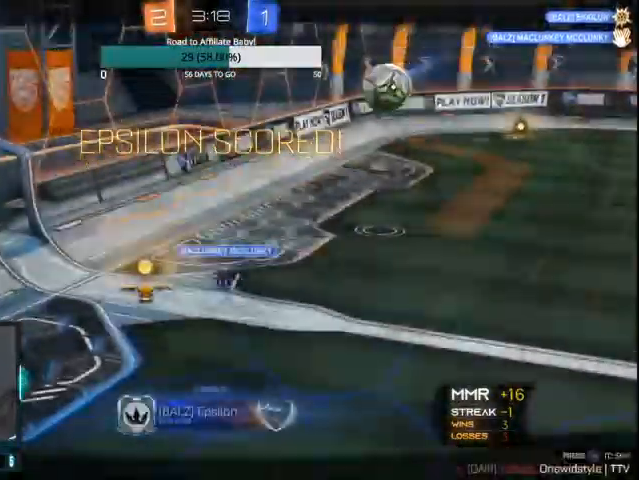
{"buttons": ["CROSS"], "left_stick": "center", "right_stick": "center", "events": [[500, "CROSS", "down"]]}
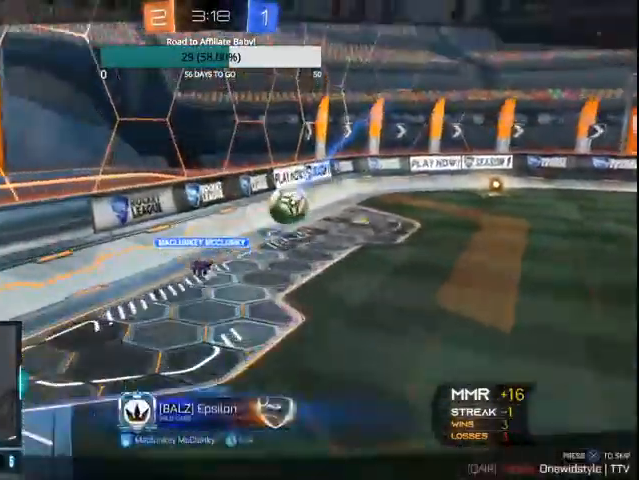
{"buttons": [], "left_stick": "center", "right_stick": "center", "events": [[133, "CROSS", "up"]]}